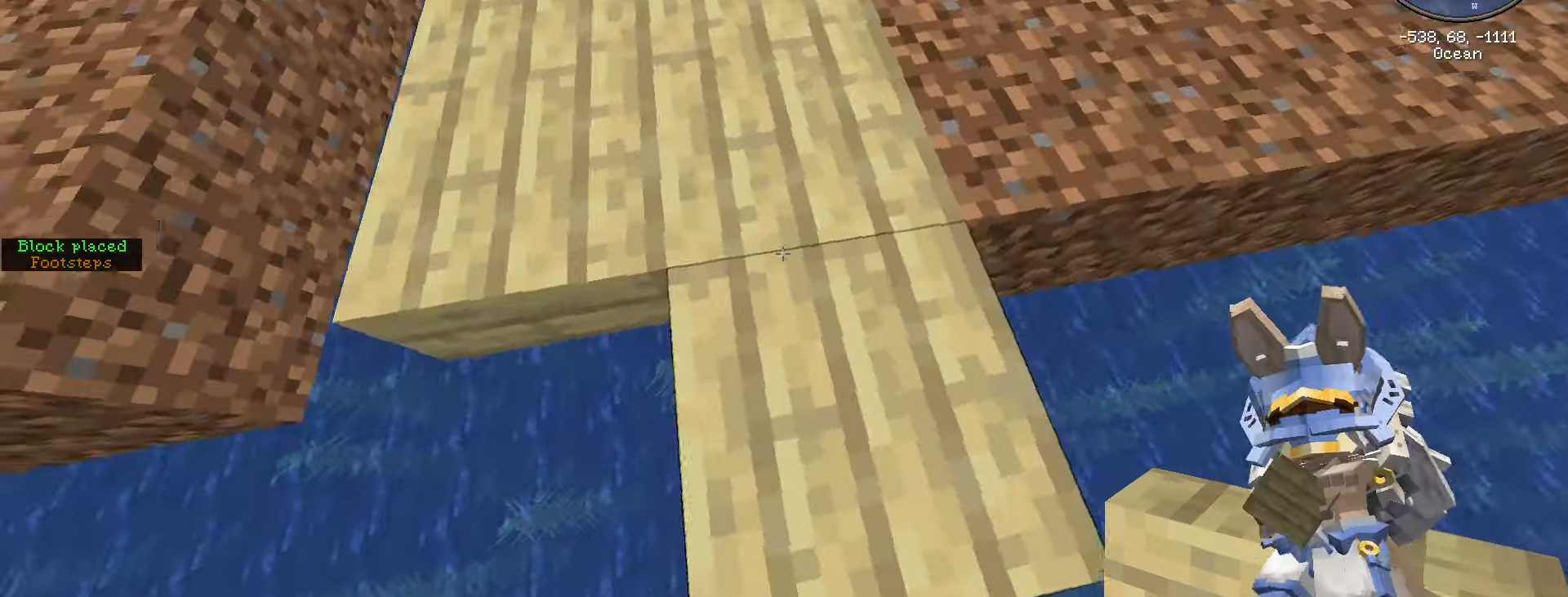
Gameplay with keyboard and mouse; each line is a JSON object with the keys and mouse buttons held at the frame after it. "events" lists presses ("down") and releases ("up") of ".", "/", "0", "1", "2", "3", "4", "5", "6", "7", "8", "9", "a", "alt_l", "alt_r", "b", "backslash", "backspace", "c", "caps_lock", "comma", "ctrl_l", "ctrl_r", "d", "e", "equals", "escape", "f", "f1", "f10", "f11", "f12", "f2", "f3", "f4", "f5", "f6", "f7", "f8", "f9", "g", "h", "i", "j", "k", "l", "lbracket", "m", "minus", "n", "o", "p", "q", "quote", "r", "rbracket", "return", "s", "semicolon", "shift_l", "shift_r", "space", "super", "t", "tab", "tilde", "u", "v", "w", "x", "y", "z", "mouse_left", "mouse_wheel" and "mouse_right" between this image and that frame as [ms after this image, input, new state], when the widget could be followed in between. "mouse_left", "mouse_wheel", "mouse_right" = the "left", "wheel", "right" buttons of the "mouse" list. No other keys are recorded. Fast repeated clicks can show as one long hold. "wheel" means that the mouse wheel is clicked or scrolled. Not read: mouse_move.
{"keys": ["d", "shift_l"], "mouse": [], "events": []}
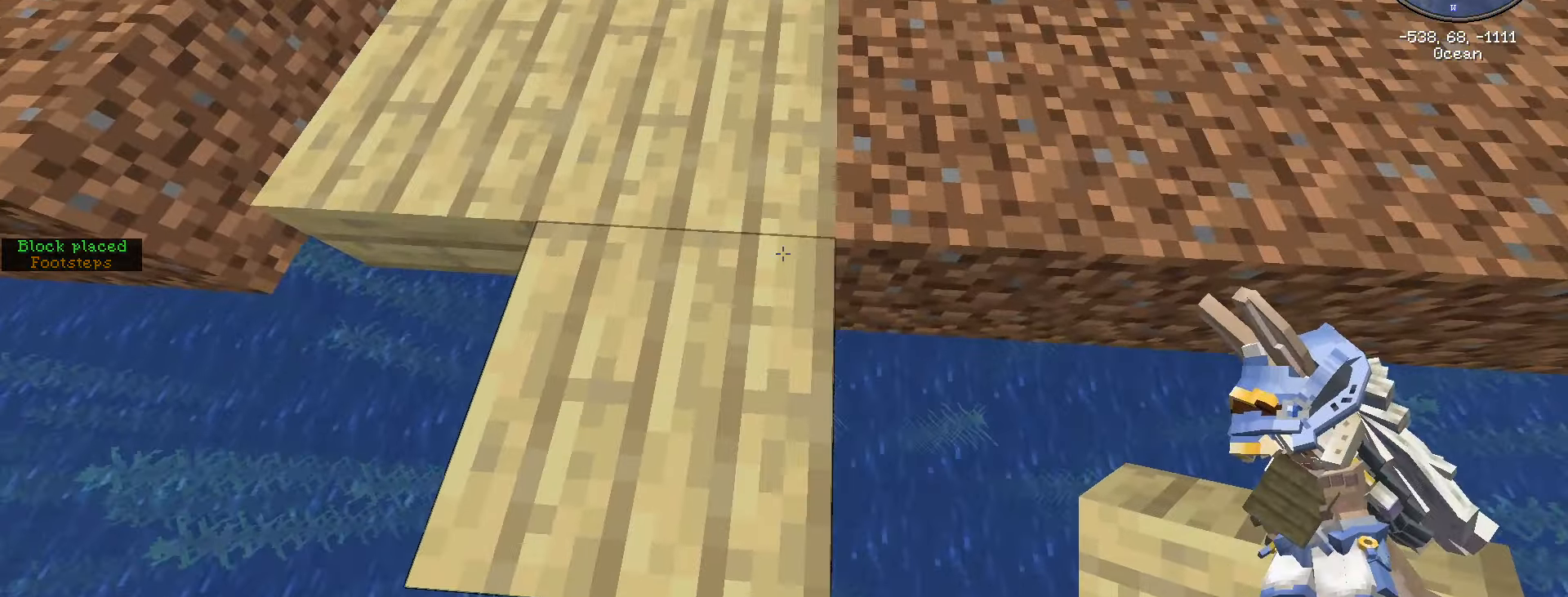
{"keys": ["d", "shift_l"], "mouse": [], "events": [[350, "mouse_right", "down"], [450, "mouse_right", "up"]]}
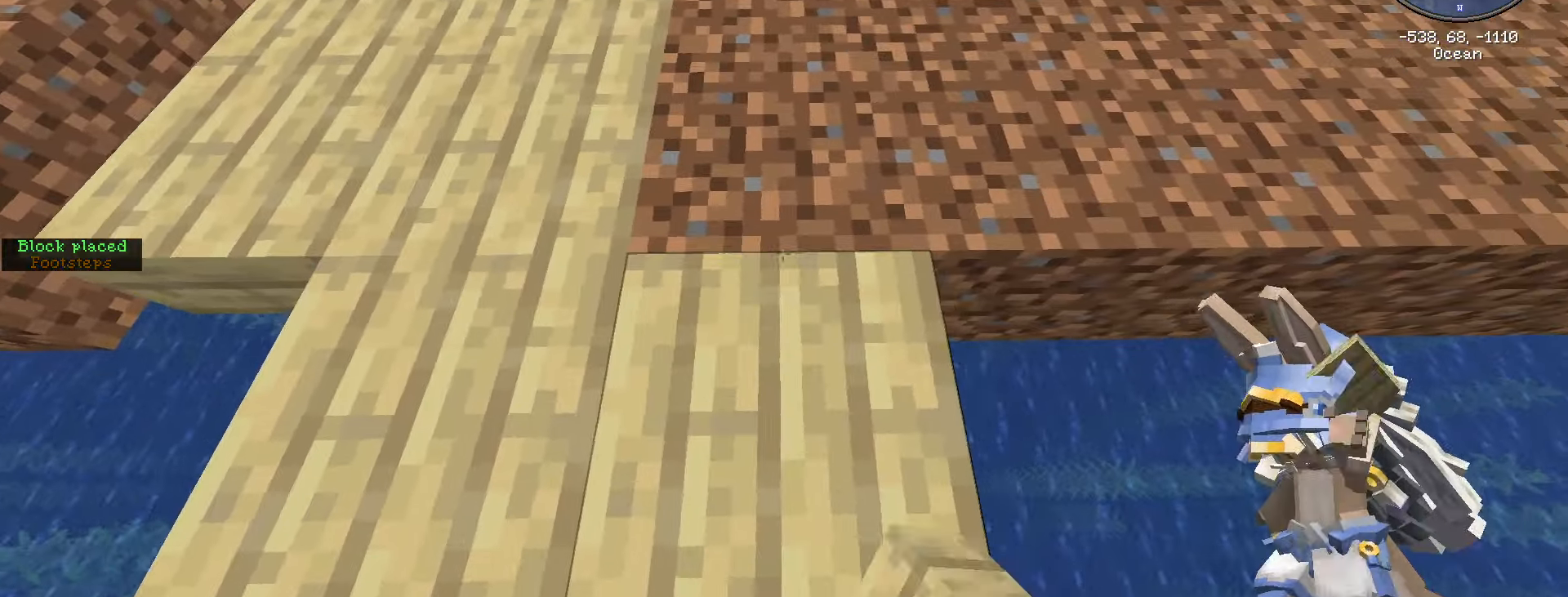
{"keys": ["d", "shift_l"], "mouse": ["right"], "events": [[467, "mouse_right", "down"]]}
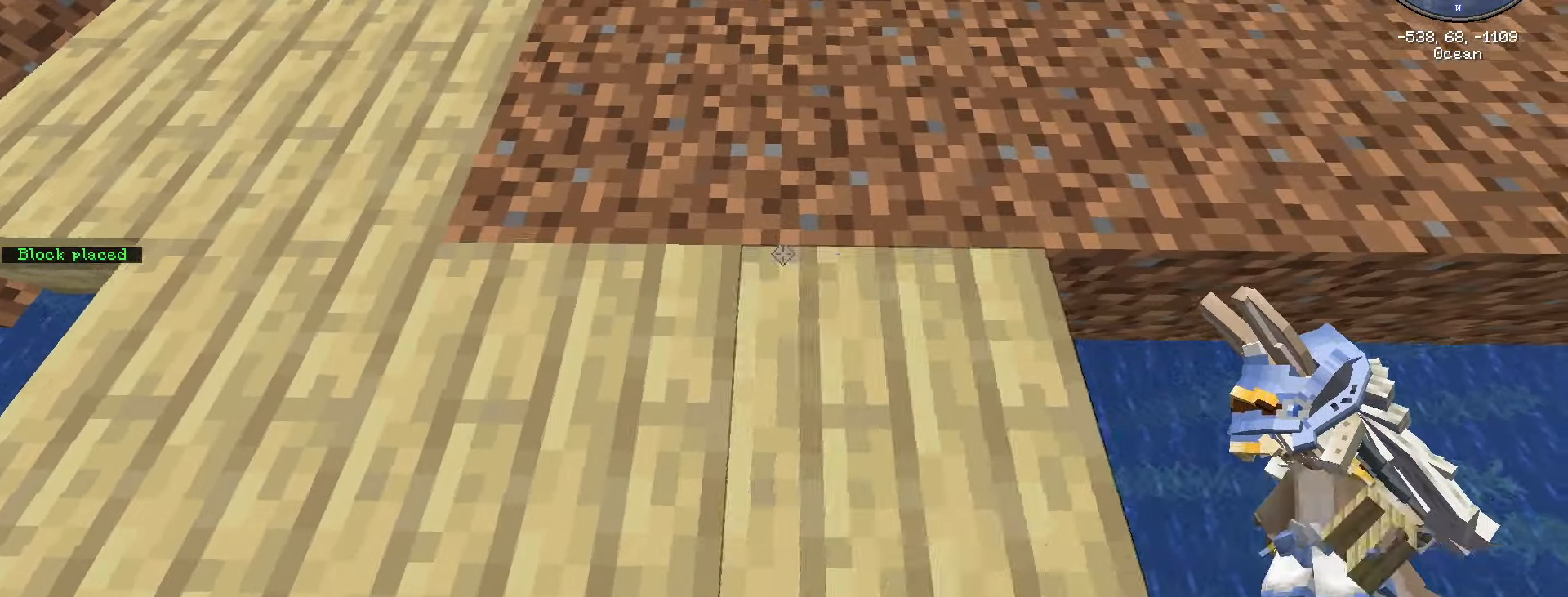
{"keys": ["d", "shift_l"], "mouse": [], "events": [[100, "mouse_right", "up"]]}
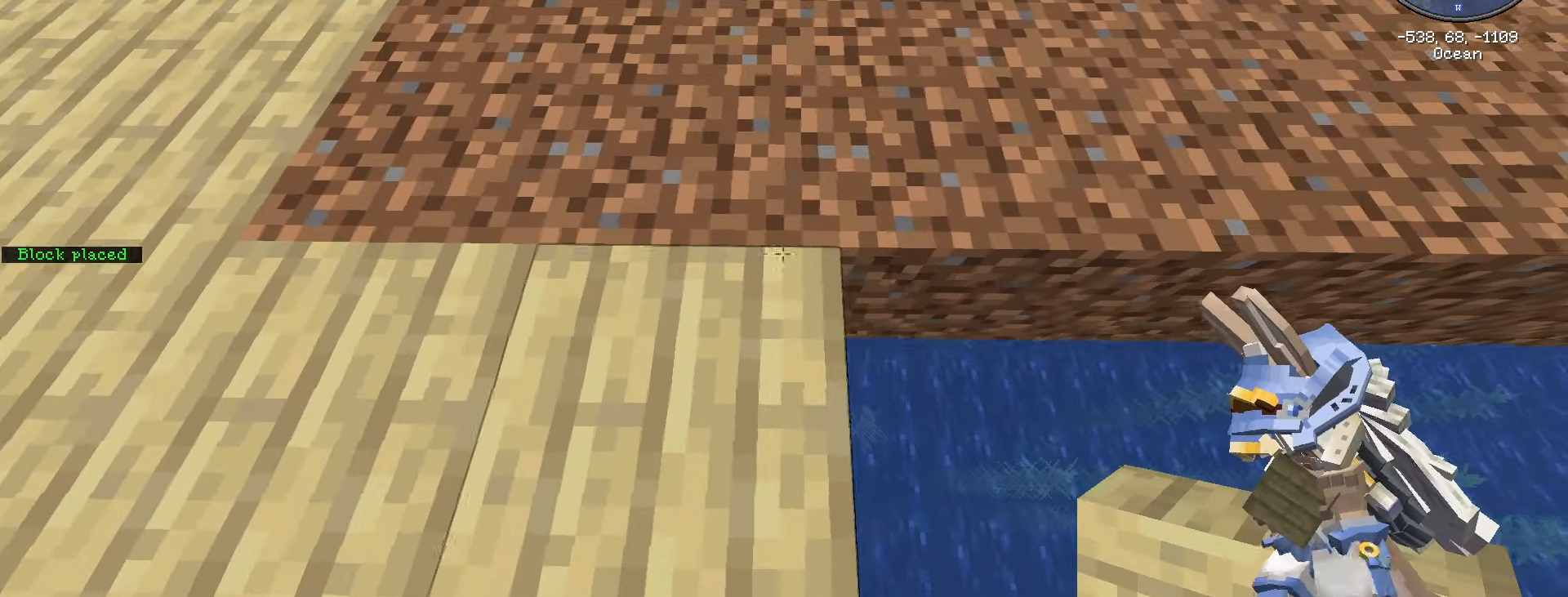
{"keys": ["d", "shift_l"], "mouse": [], "events": [[317, "mouse_right", "down"], [450, "mouse_right", "up"]]}
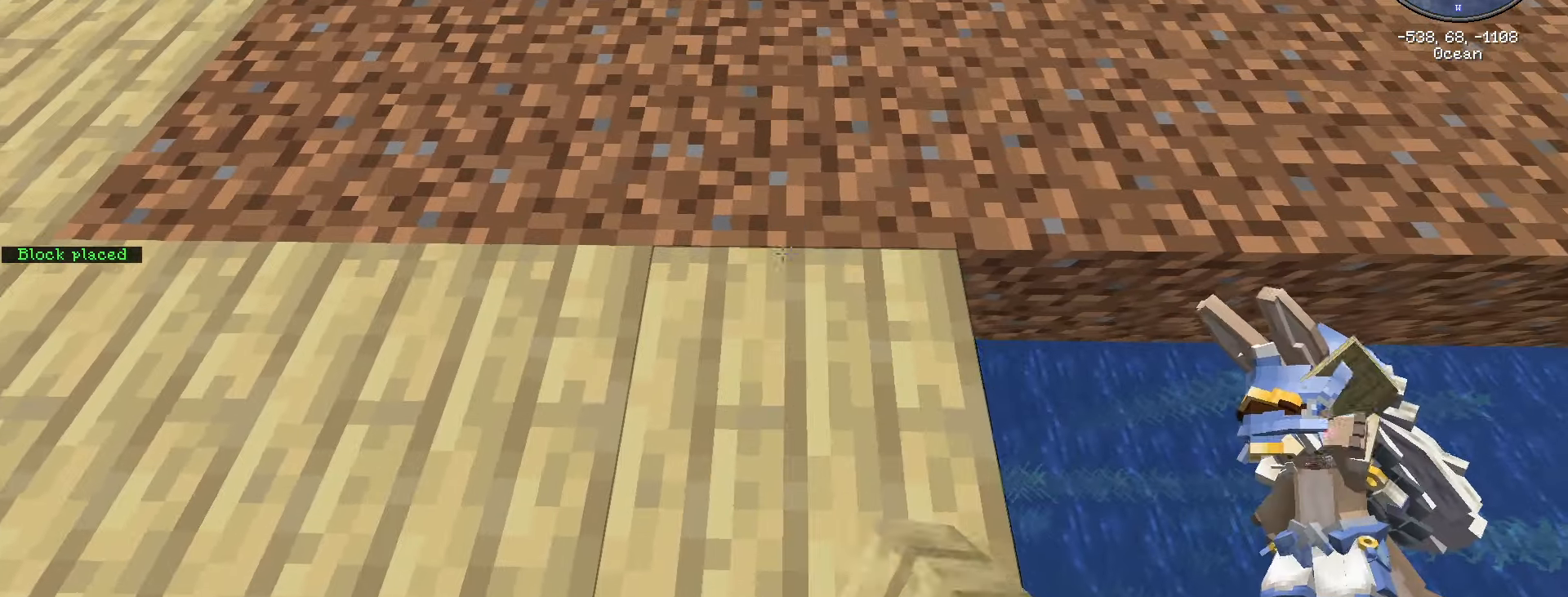
{"keys": ["d", "shift_l"], "mouse": ["right"], "events": [[500, "mouse_right", "down"]]}
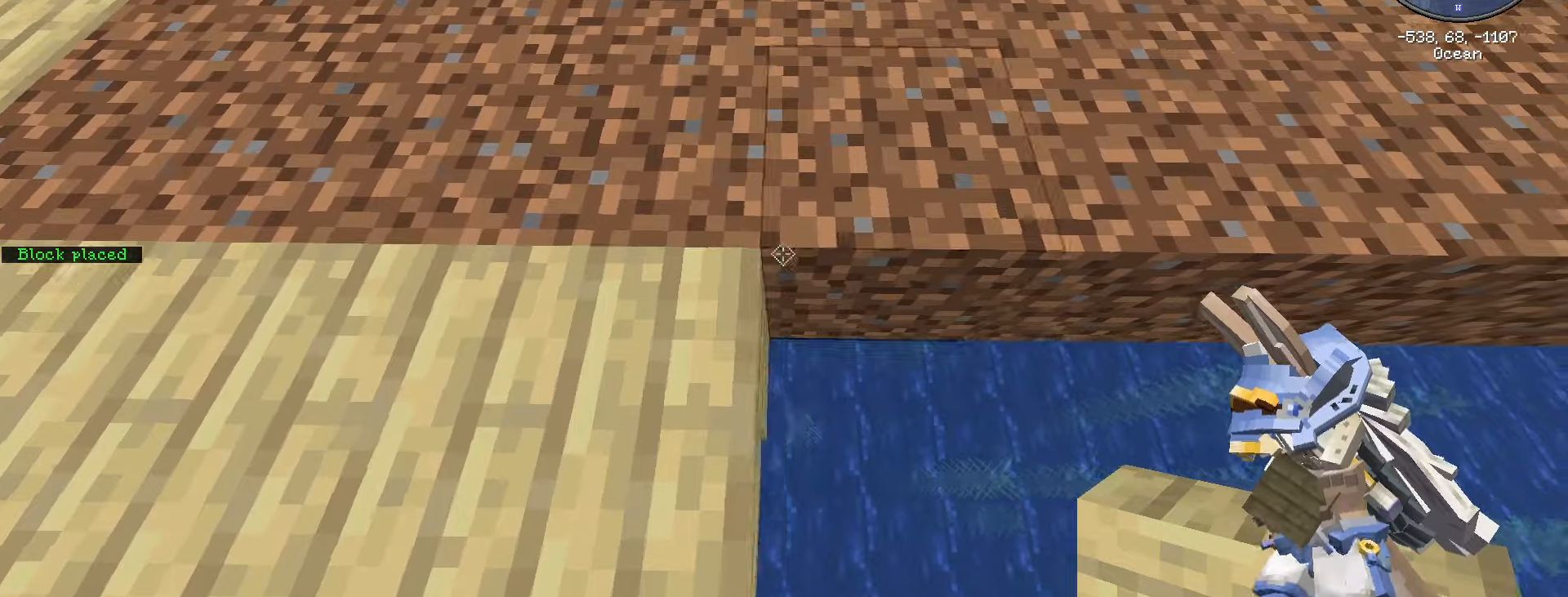
{"keys": ["d", "s", "shift_l"], "mouse": [], "events": [[116, "mouse_right", "up"], [400, "s", "down"]]}
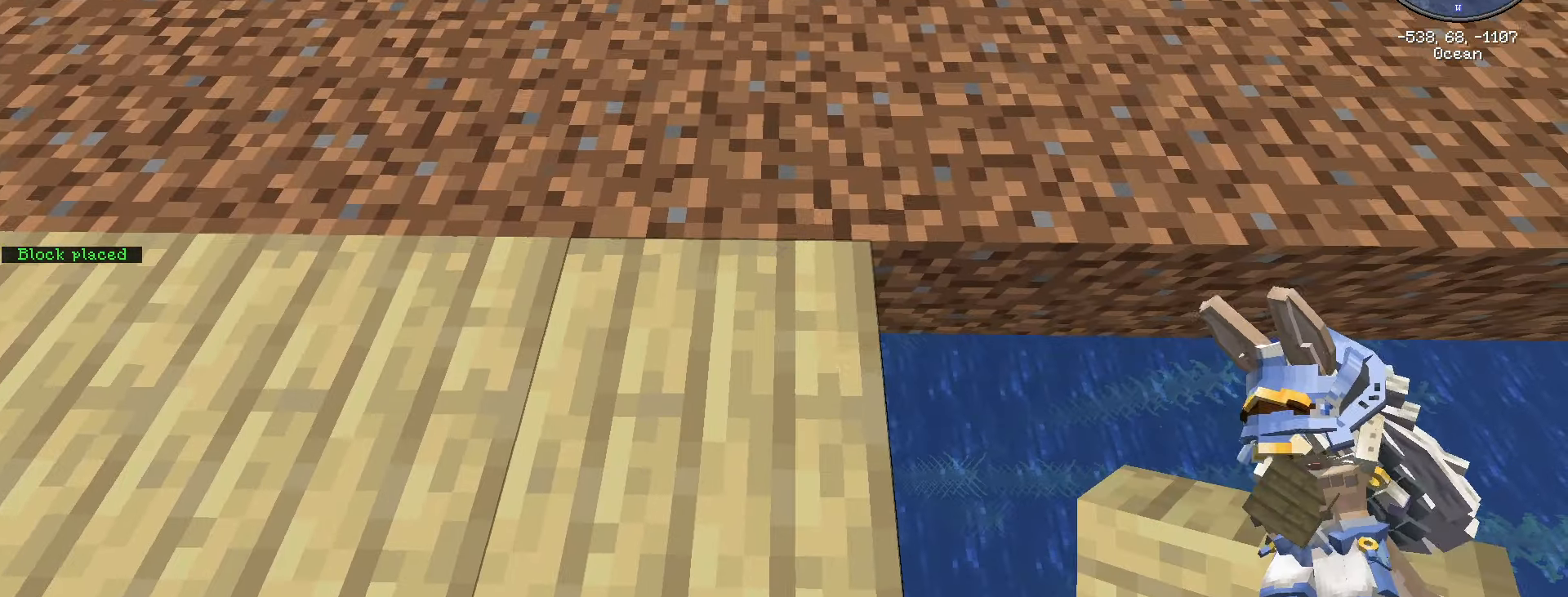
{"keys": ["d", "shift_l"], "mouse": ["right"], "events": [[33, "s", "up"], [416, "mouse_right", "down"]]}
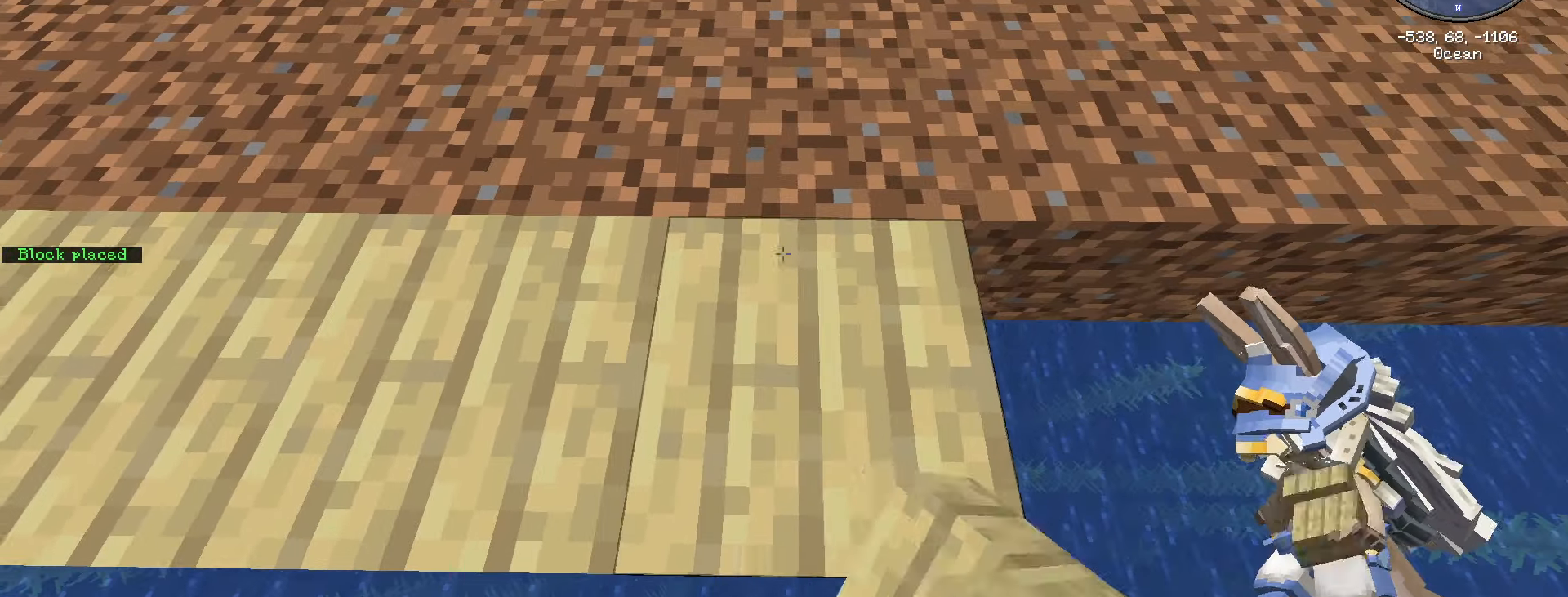
{"keys": ["d", "shift_l"], "mouse": [], "events": [[50, "mouse_right", "up"]]}
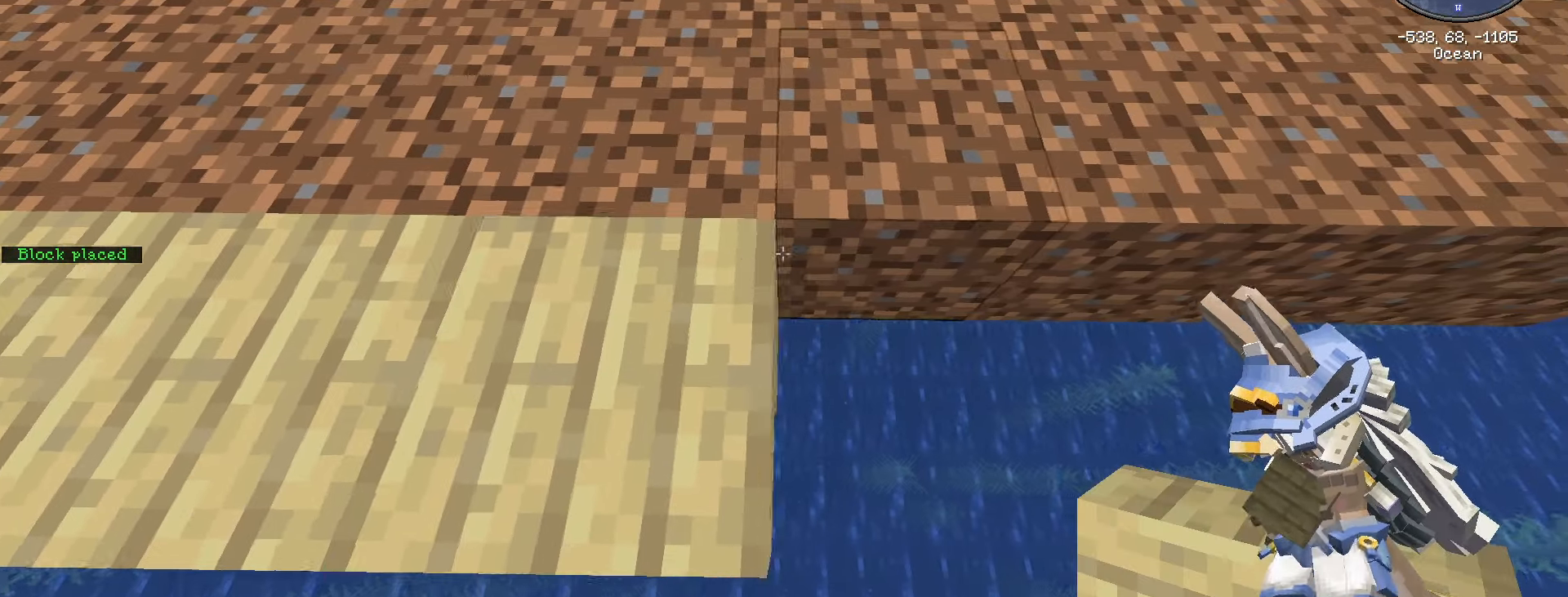
{"keys": ["d", "shift_l"], "mouse": [], "events": [[150, "mouse_right", "down"], [300, "mouse_right", "up"]]}
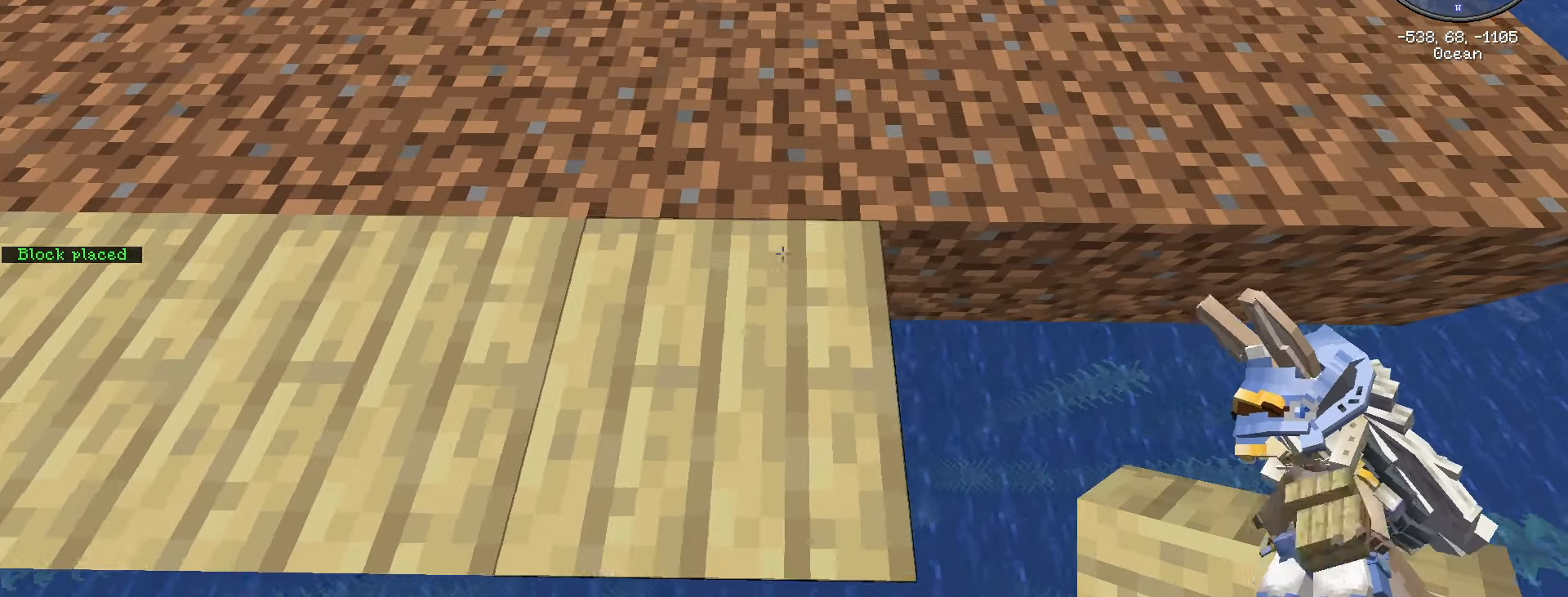
{"keys": ["d", "shift_l"], "mouse": ["right"], "events": [[450, "mouse_right", "down"]]}
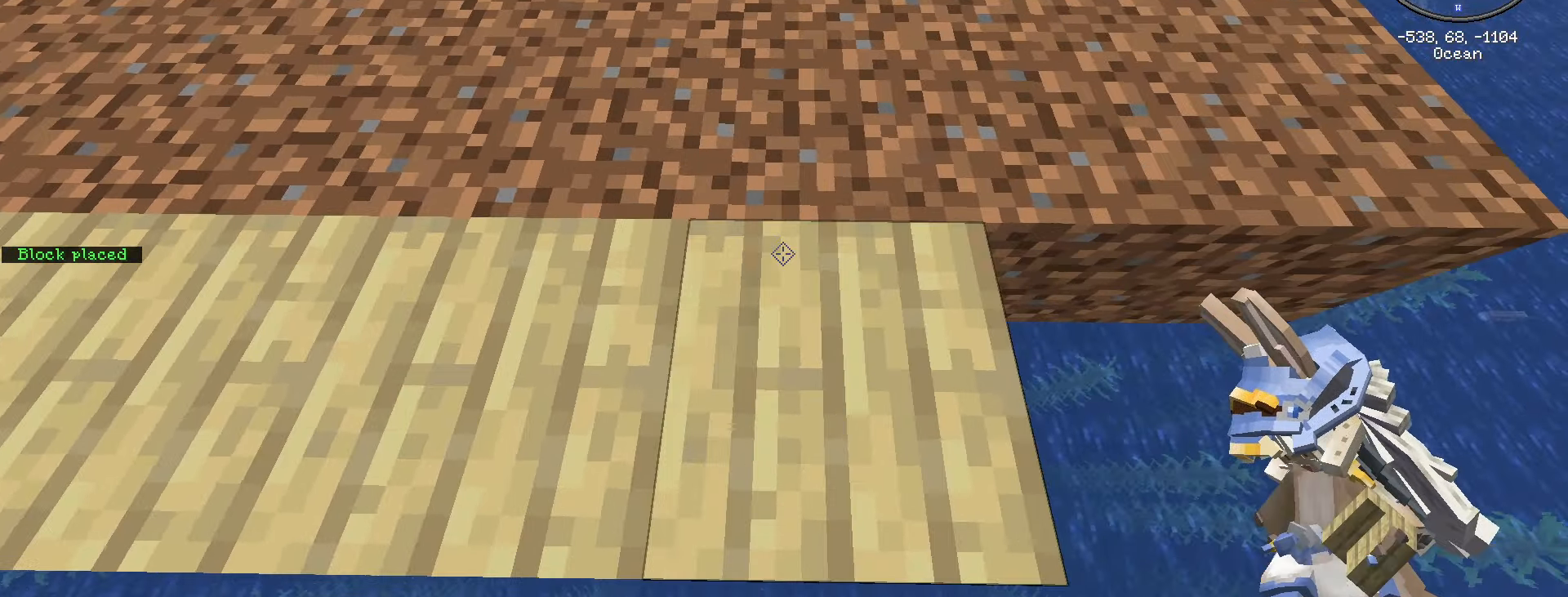
{"keys": ["d", "shift_l"], "mouse": [], "events": [[100, "mouse_right", "up"]]}
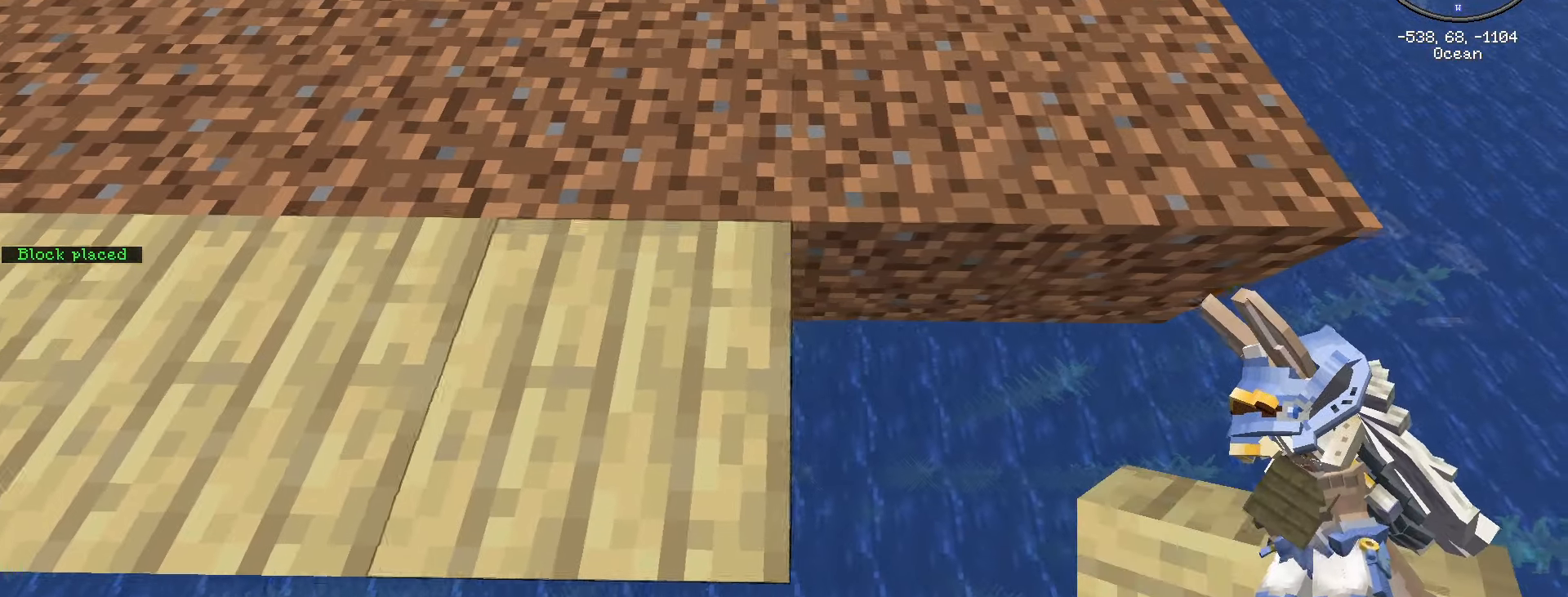
{"keys": ["d", "shift_l"], "mouse": [], "events": [[200, "mouse_right", "down"], [333, "mouse_right", "up"]]}
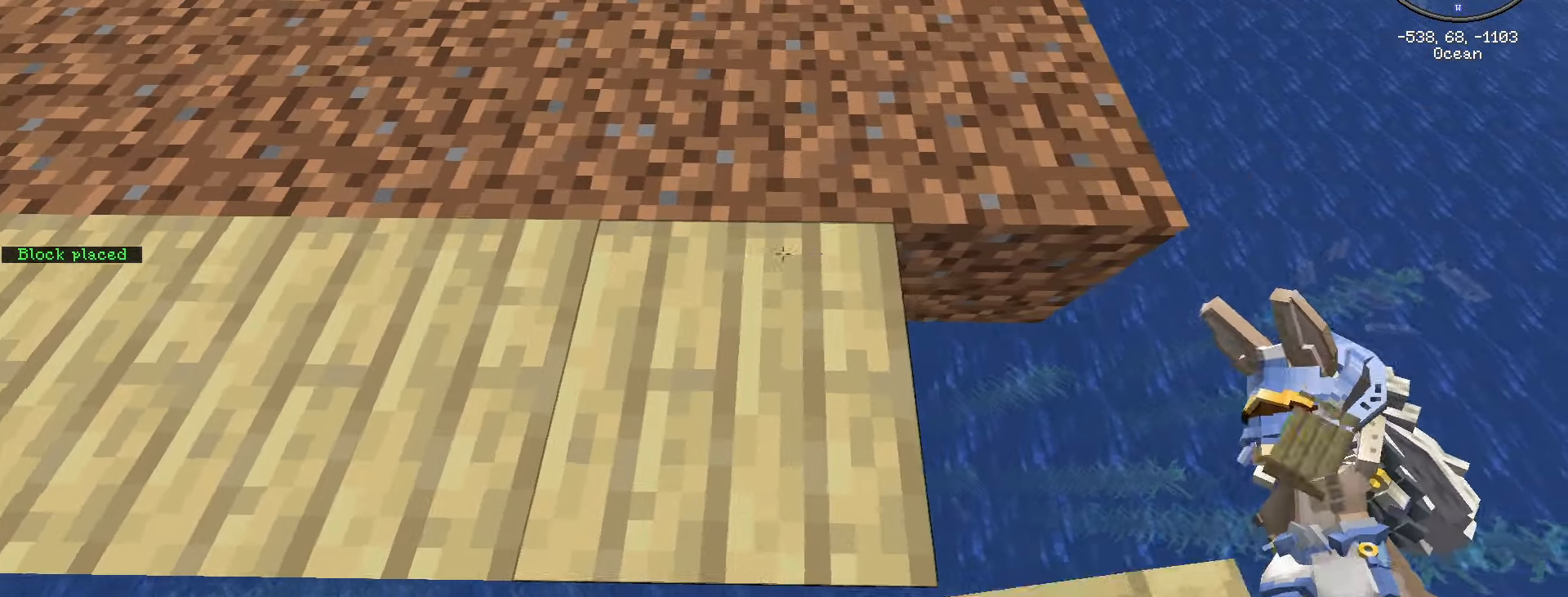
{"keys": ["d", "shift_l"], "mouse": [], "events": []}
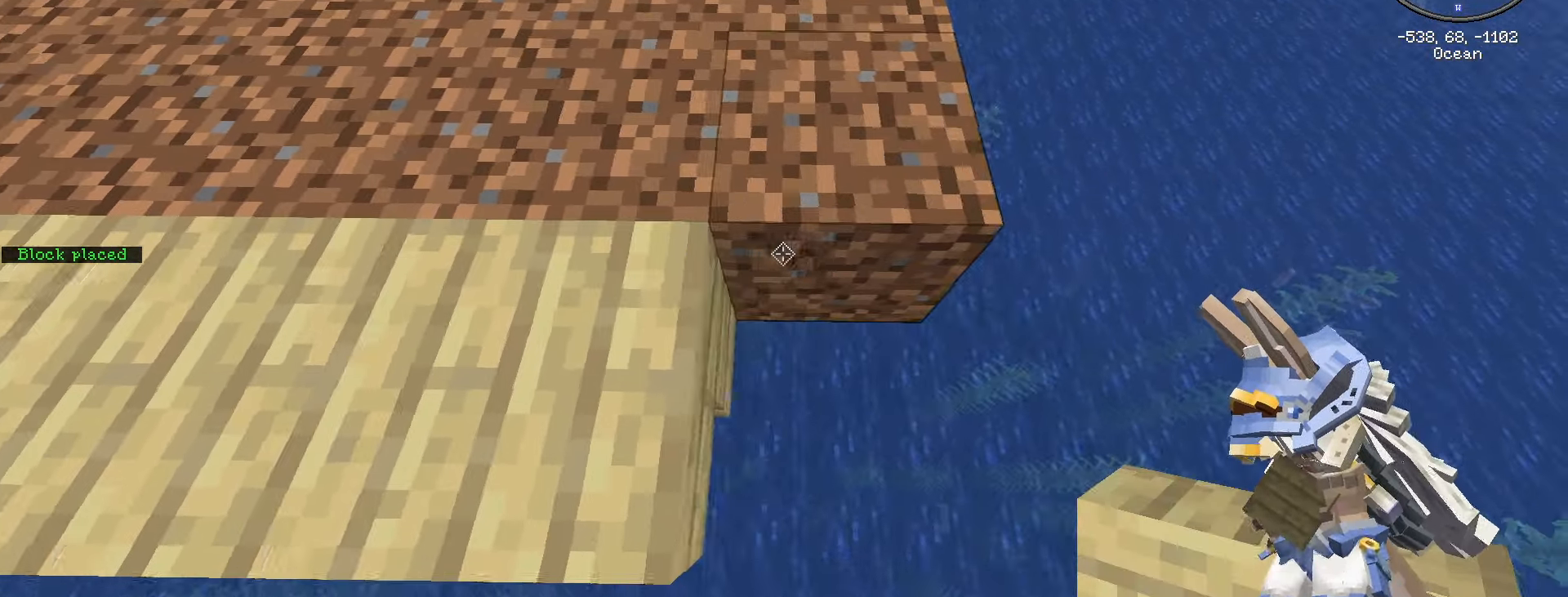
{"keys": ["d", "shift_l"], "mouse": [], "events": [[50, "mouse_right", "down"], [183, "mouse_right", "up"]]}
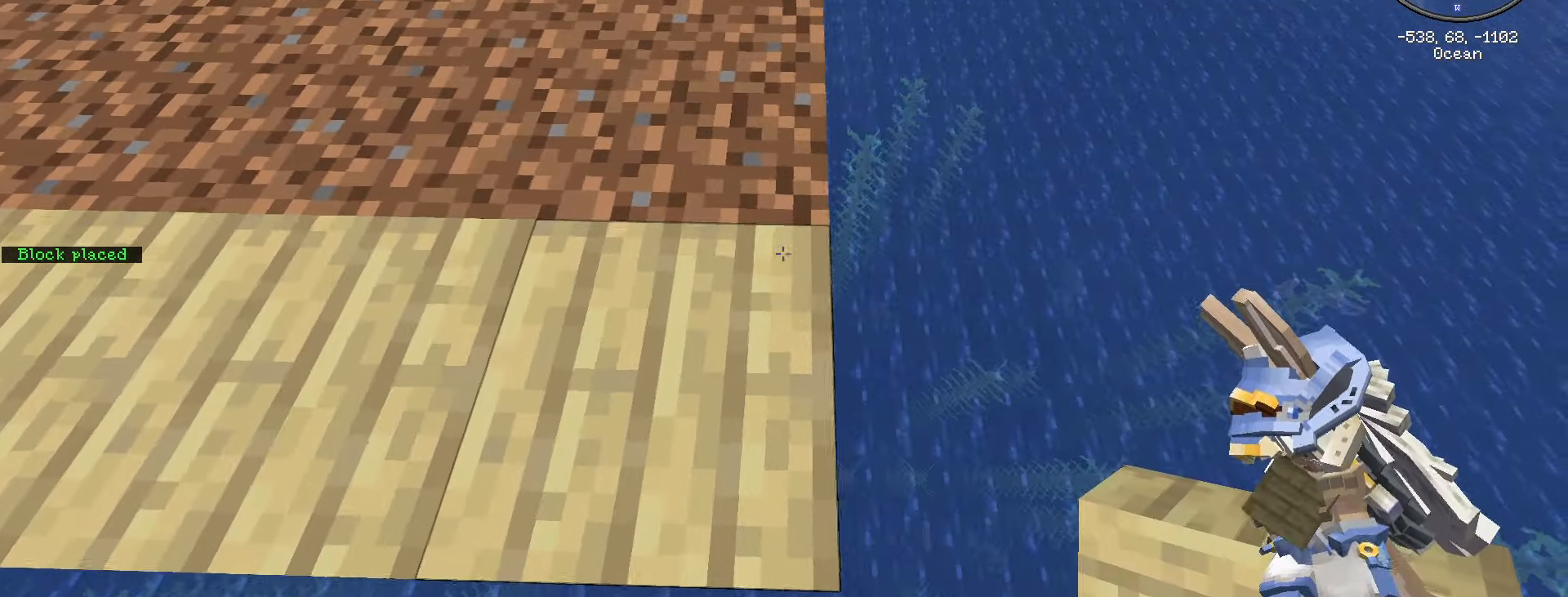
{"keys": ["d", "s", "shift_l"], "mouse": [], "events": [[250, "s", "down"]]}
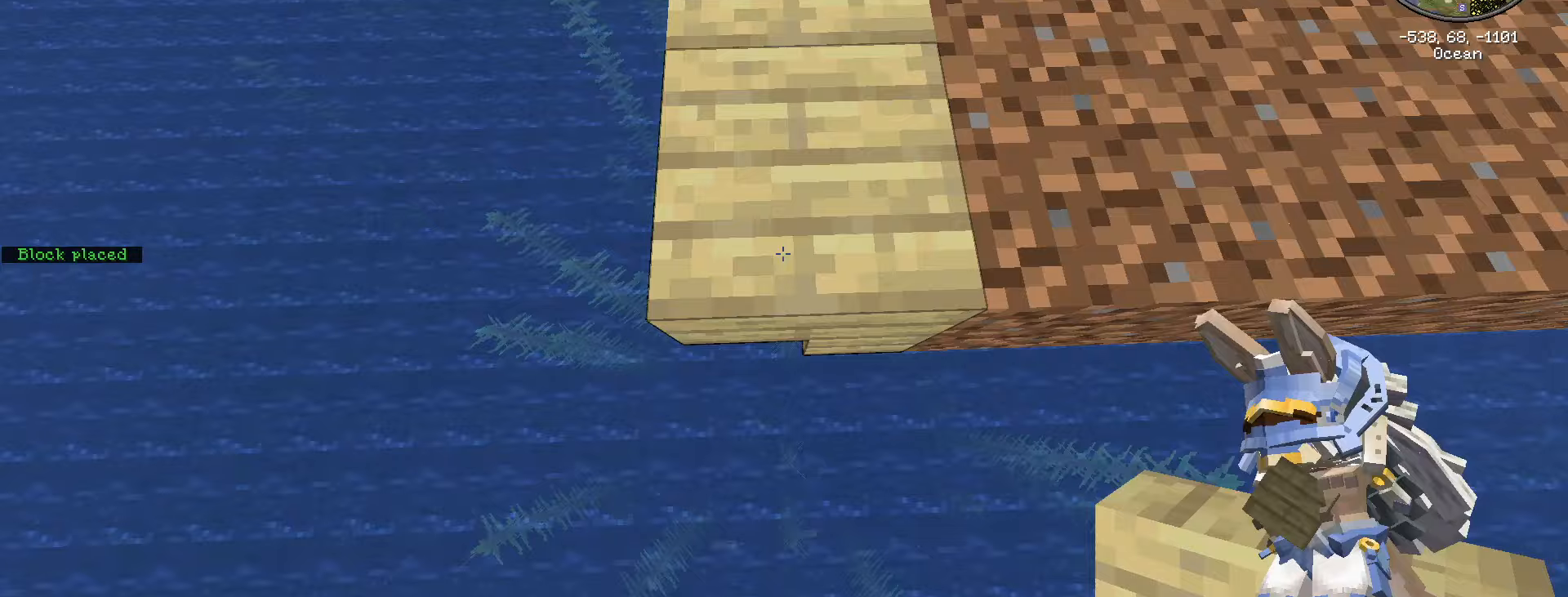
{"keys": ["shift_l"], "mouse": [], "events": [[217, "d", "up"], [217, "s", "up"]]}
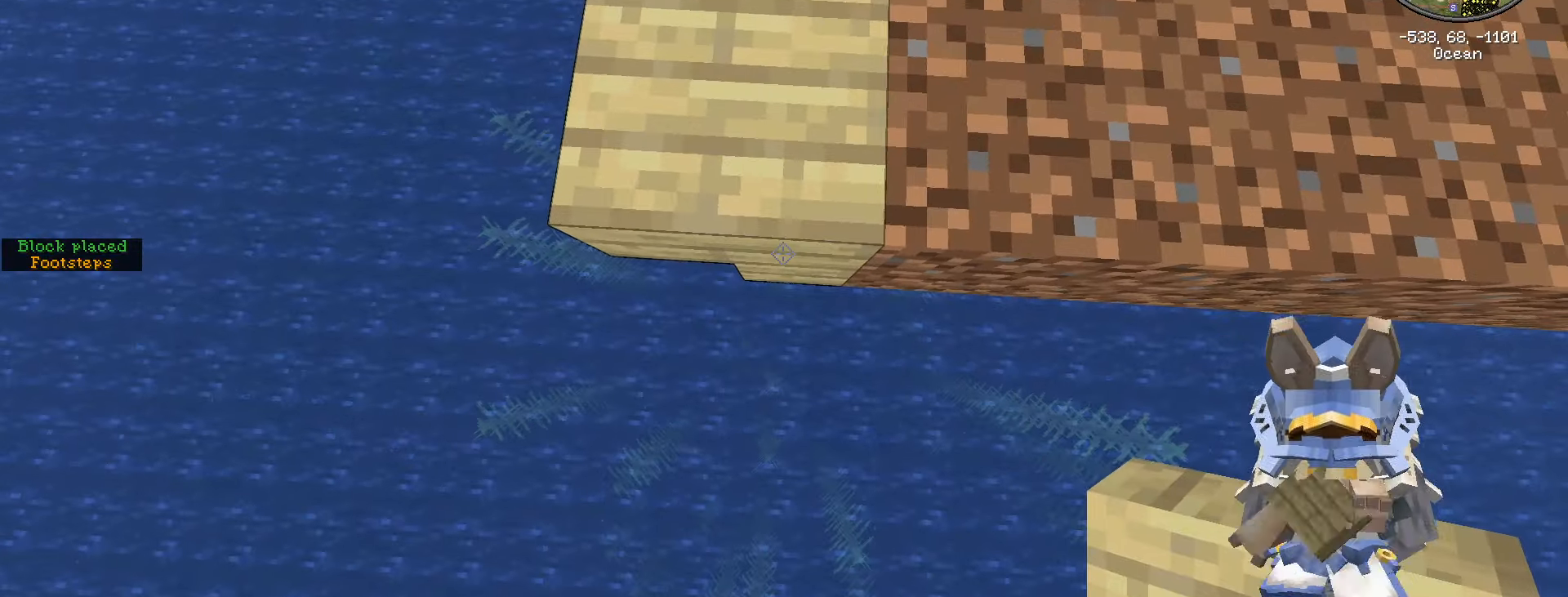
{"keys": ["d", "shift_l"], "mouse": [], "events": [[50, "d", "down"], [50, "mouse_right", "down"], [50, "s", "down"], [183, "mouse_right", "up"], [283, "s", "up"]]}
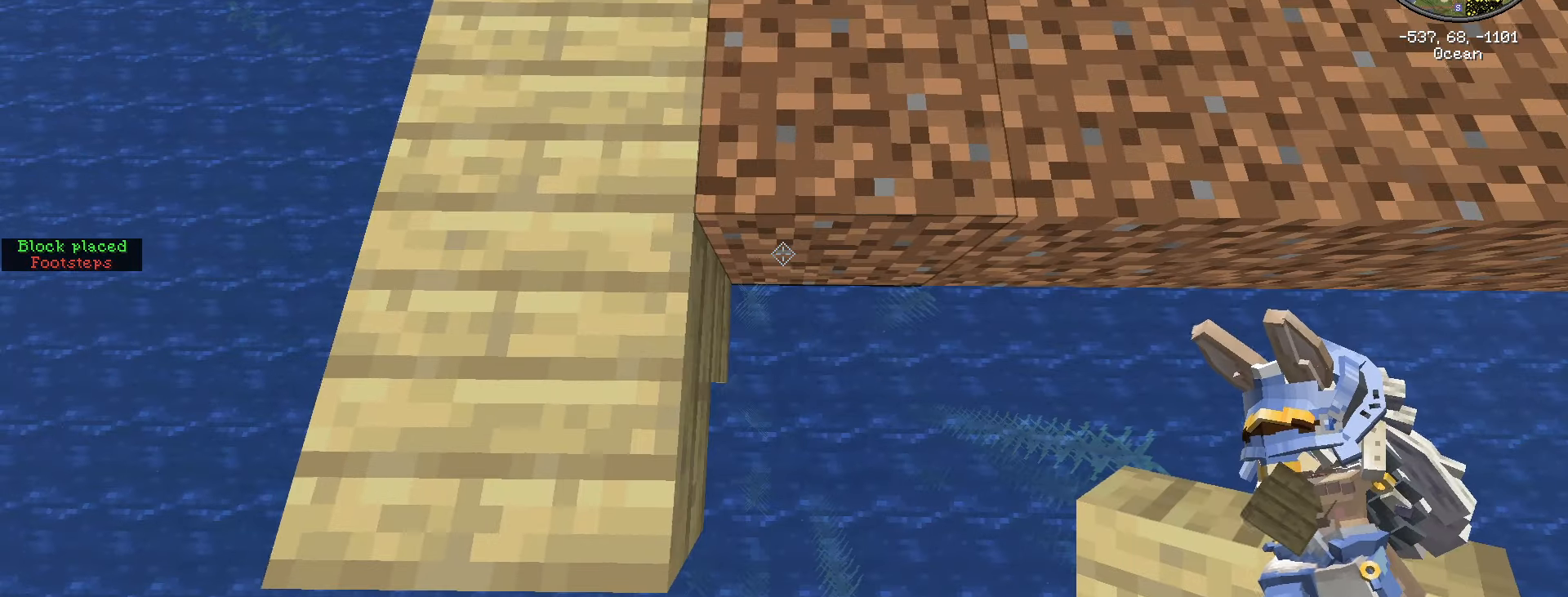
{"keys": ["shift_l"], "mouse": [], "events": [[100, "d", "up"], [117, "s", "down"], [333, "s", "up"]]}
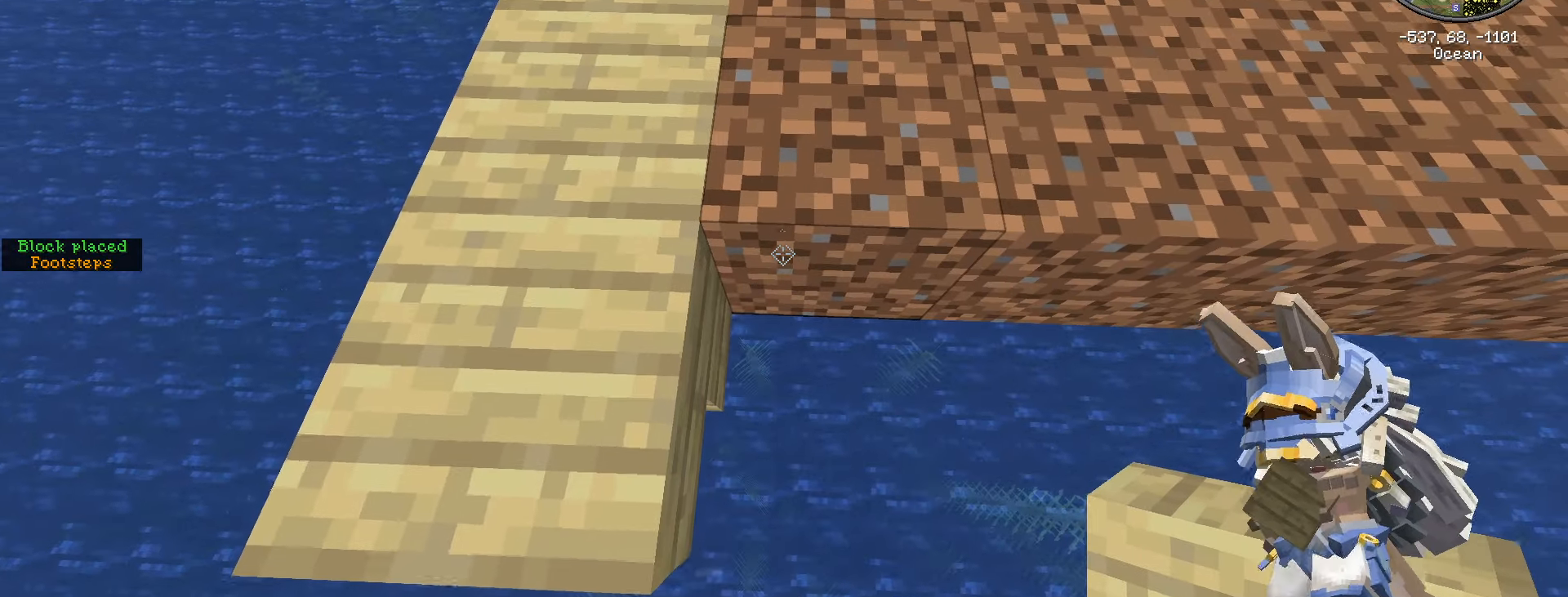
{"keys": ["d", "shift_l"], "mouse": [], "events": [[167, "d", "down"], [167, "mouse_right", "down"], [317, "mouse_right", "up"]]}
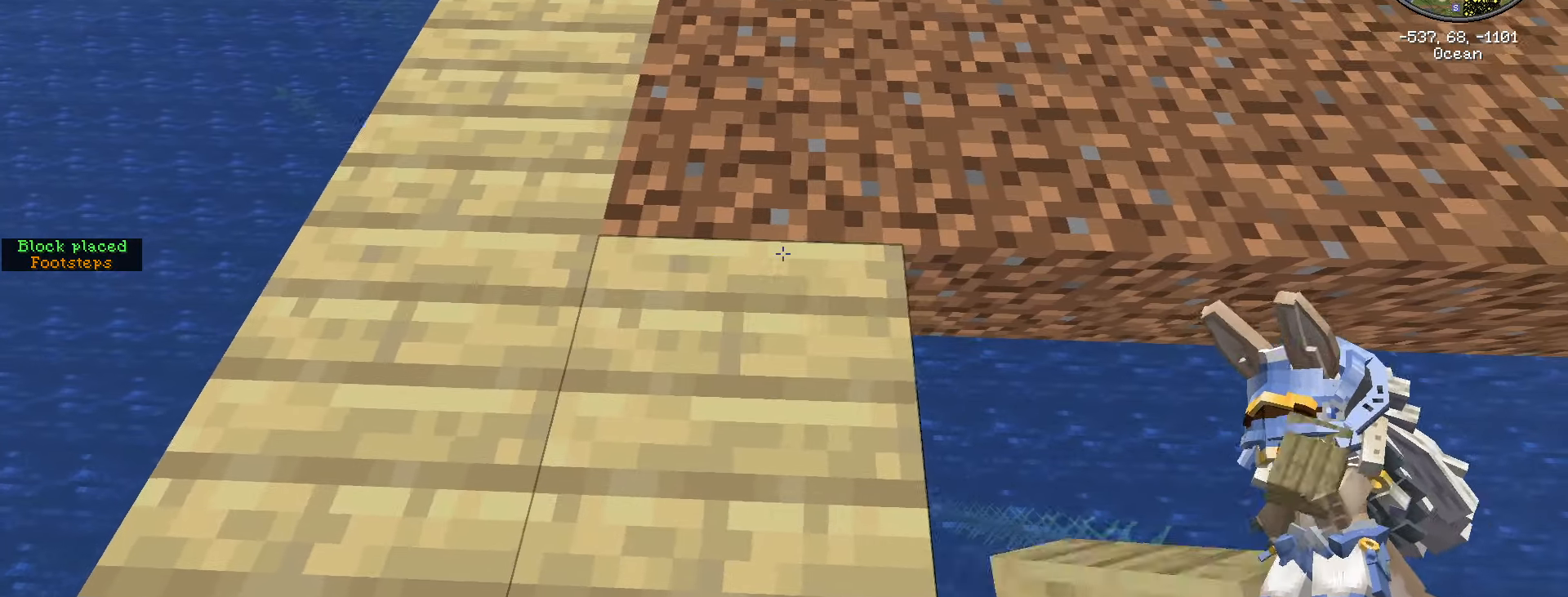
{"keys": ["d", "shift_l"], "mouse": ["right"], "events": [[367, "mouse_right", "down"]]}
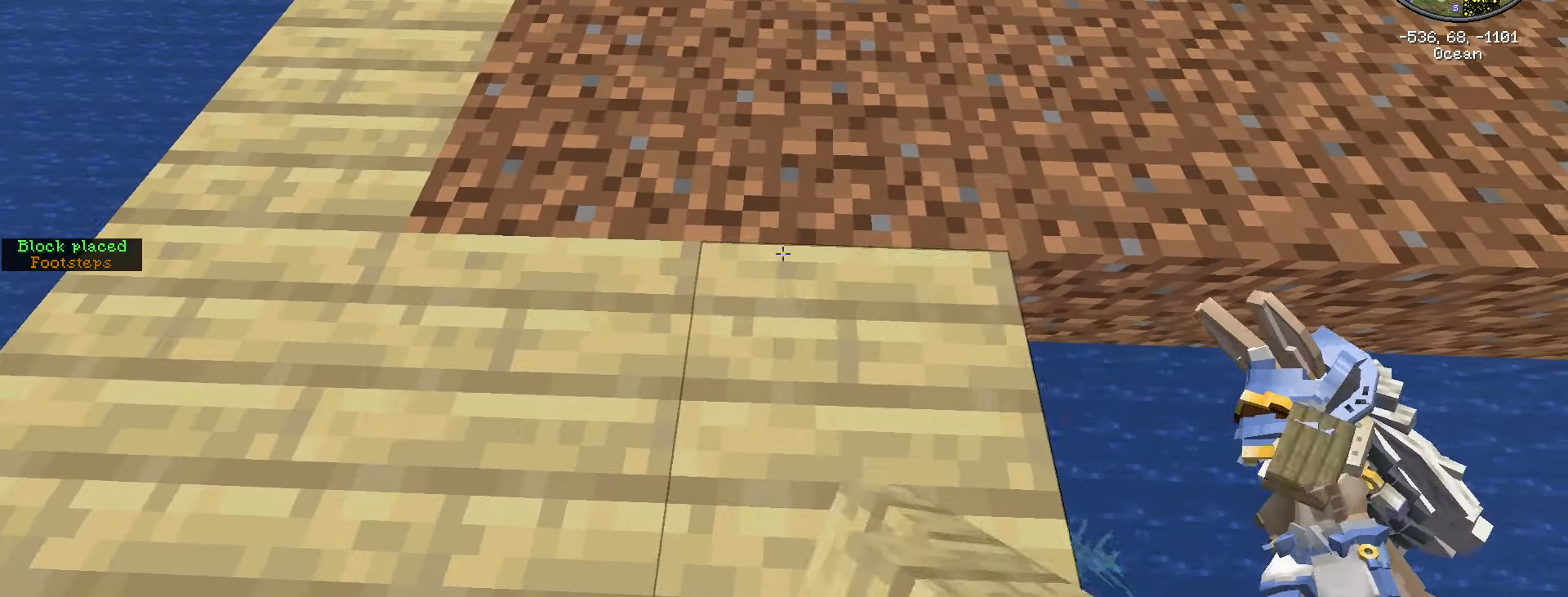
{"keys": ["d", "shift_l"], "mouse": [], "events": [[17, "mouse_right", "up"], [67, "s", "down"], [150, "s", "up"]]}
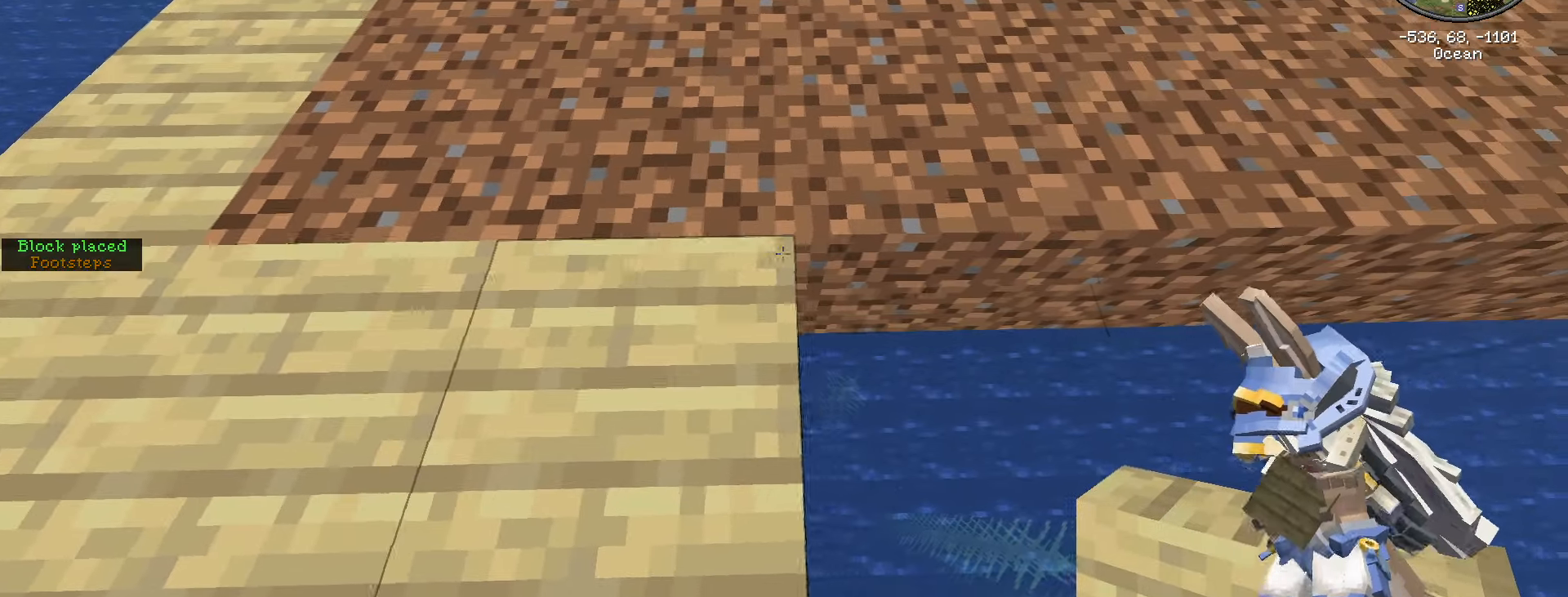
{"keys": ["d", "shift_l"], "mouse": [], "events": [[117, "mouse_right", "down"], [217, "mouse_right", "up"]]}
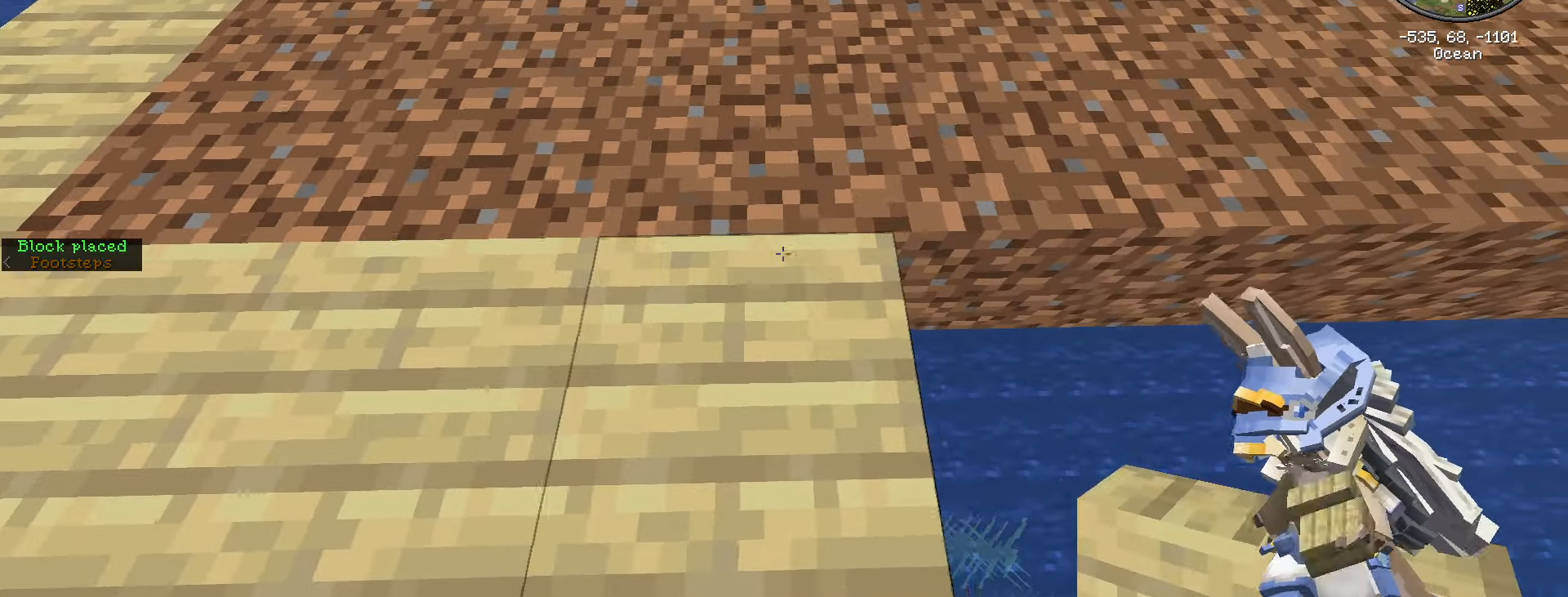
{"keys": ["d", "shift_l"], "mouse": [], "events": [[383, "mouse_right", "down"], [500, "mouse_right", "up"]]}
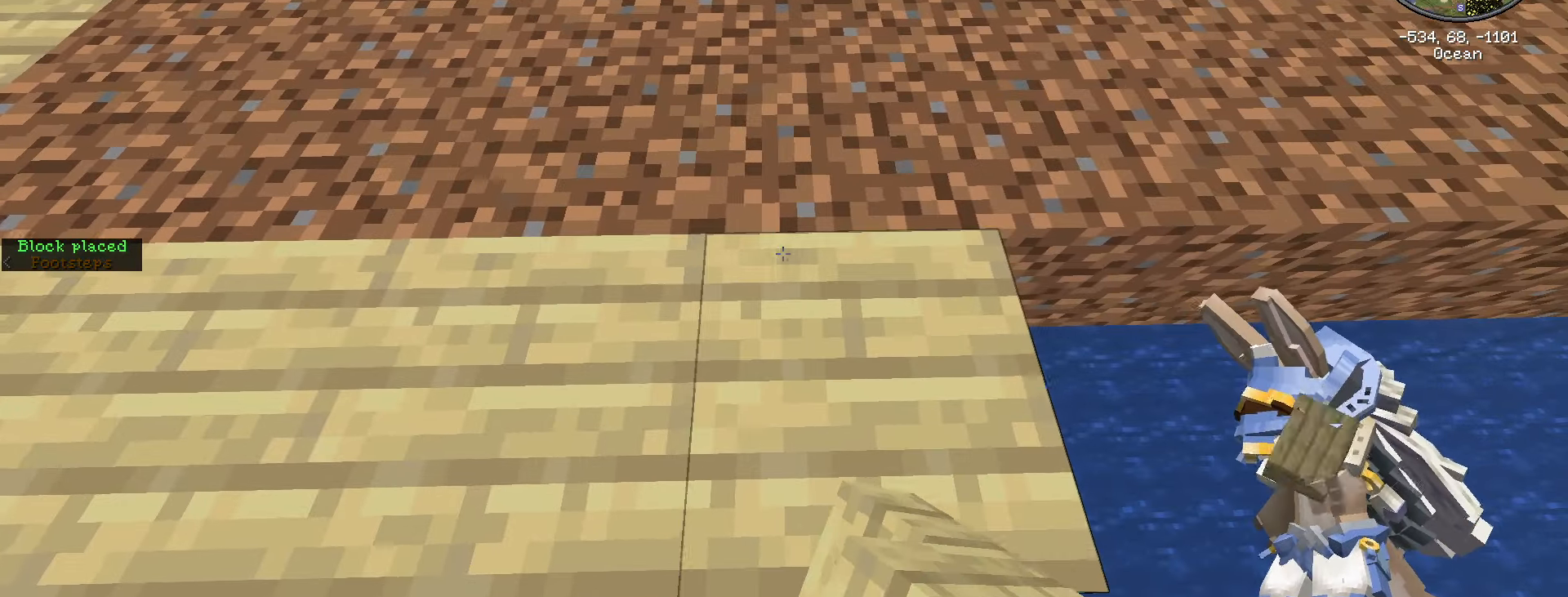
{"keys": ["d", "shift_l"], "mouse": [], "events": []}
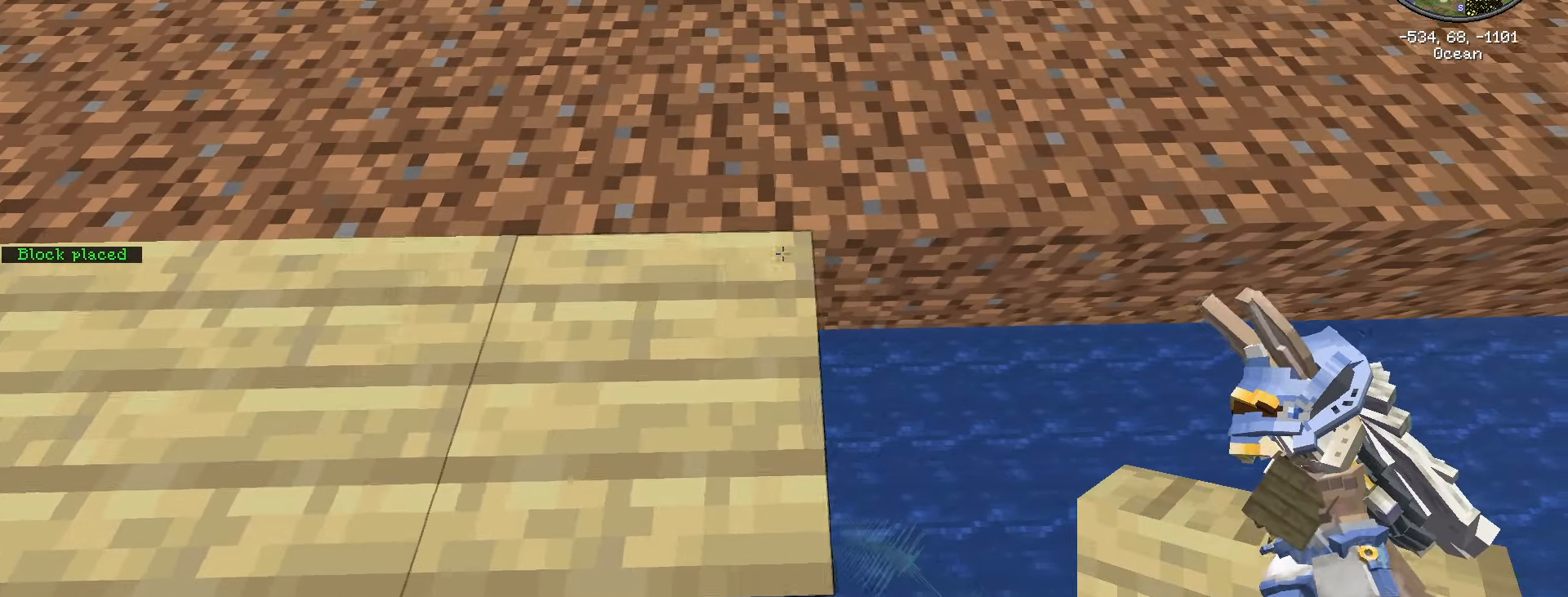
{"keys": ["d", "shift_l"], "mouse": [], "events": [[217, "mouse_right", "down"], [300, "mouse_right", "up"]]}
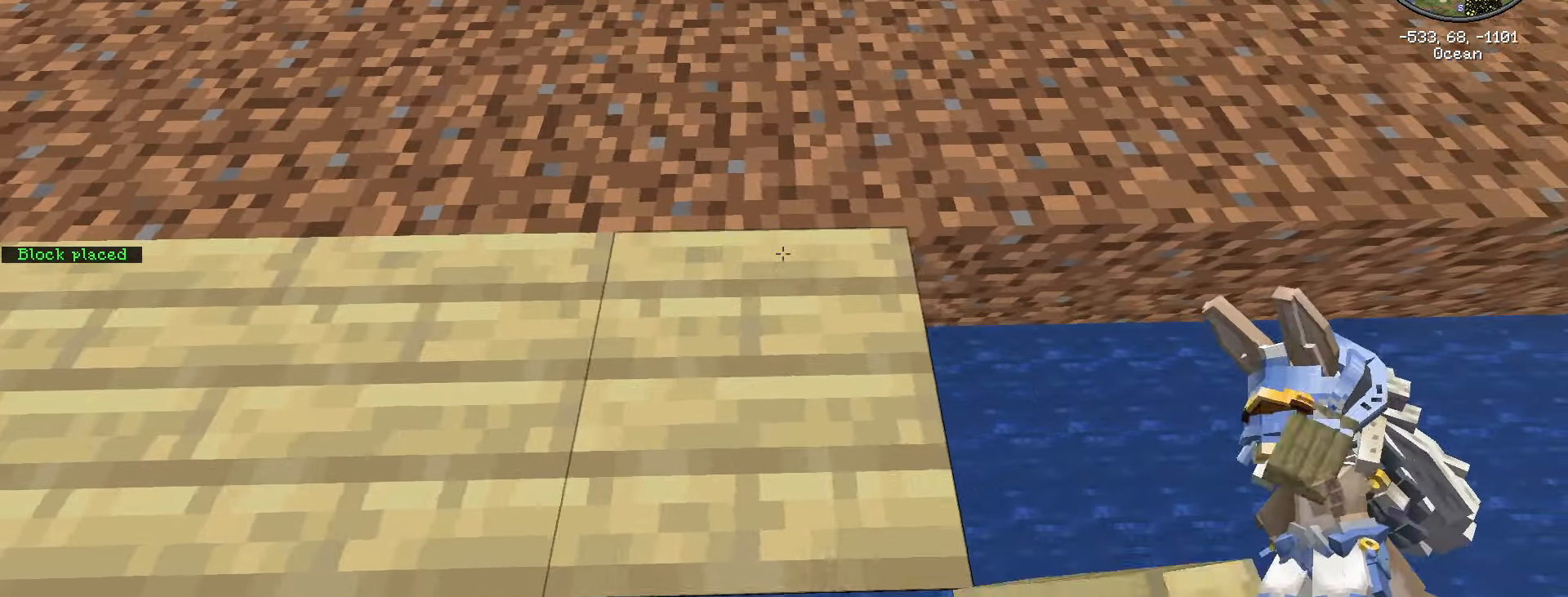
{"keys": ["d", "shift_l"], "mouse": ["right"], "events": [[467, "mouse_right", "down"]]}
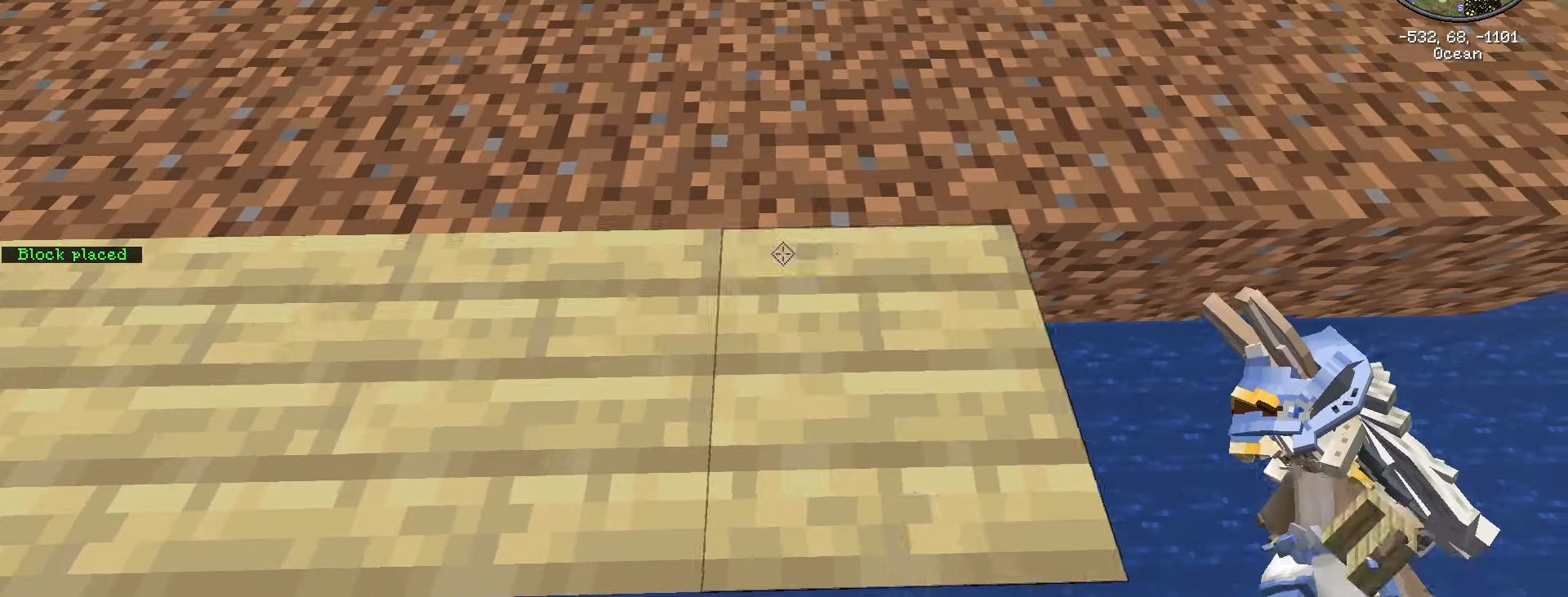
{"keys": ["d", "shift_l"], "mouse": [], "events": [[67, "mouse_right", "up"]]}